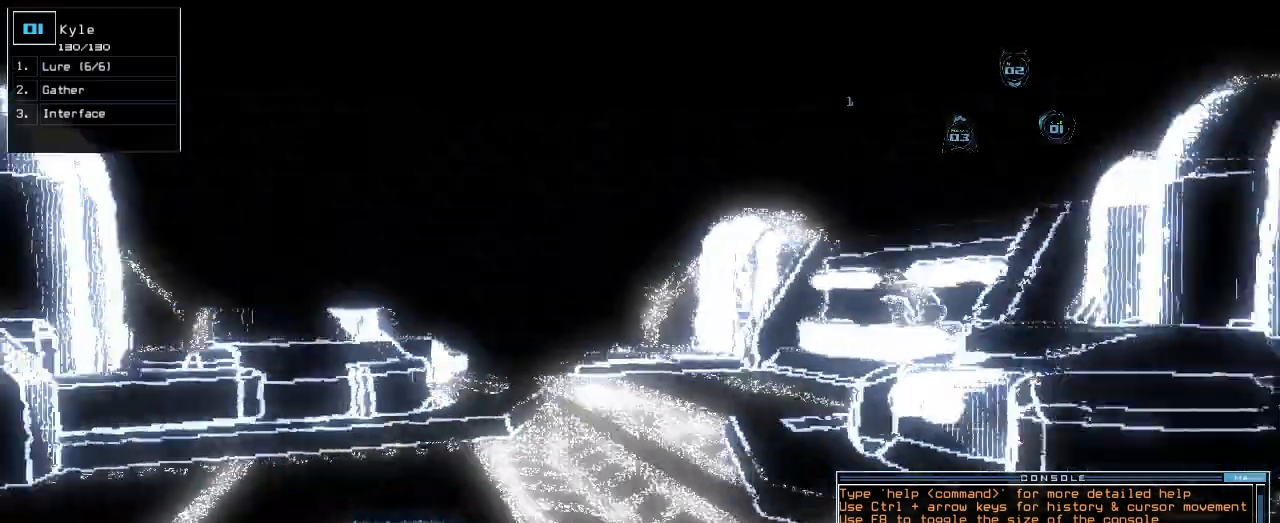
Gameplay with keyboard; each line is a JSON object with the keys held at the frame after it. "events" lists presses ("down") and releases ("up") of ".", "0", "1", "2", "3", "4", "5", "6", "7", "8", "9", "a", "b", "backspace", "c", "caps_lock", "comma", "ctrl_l", "ctrl_r", "d", "down", "e", "equals", "escape", "f", "f1", "g", "h", "i", "j", "k", "l", "left", "m", "minus", "n", "o", "p", "q", "quote", "r", "return", "right", "s", "semicolon", "shift_l", "shift_r", "space", "t", "tab", "tilde", "u", "up", "v", "w", "x", "y" and "z" between this image and that frame as [ms after this image, input, new state], when the widget could be followed in between. No other keys are recorded. Mouse input is not recorded.
{"keys": ["up"], "events": []}
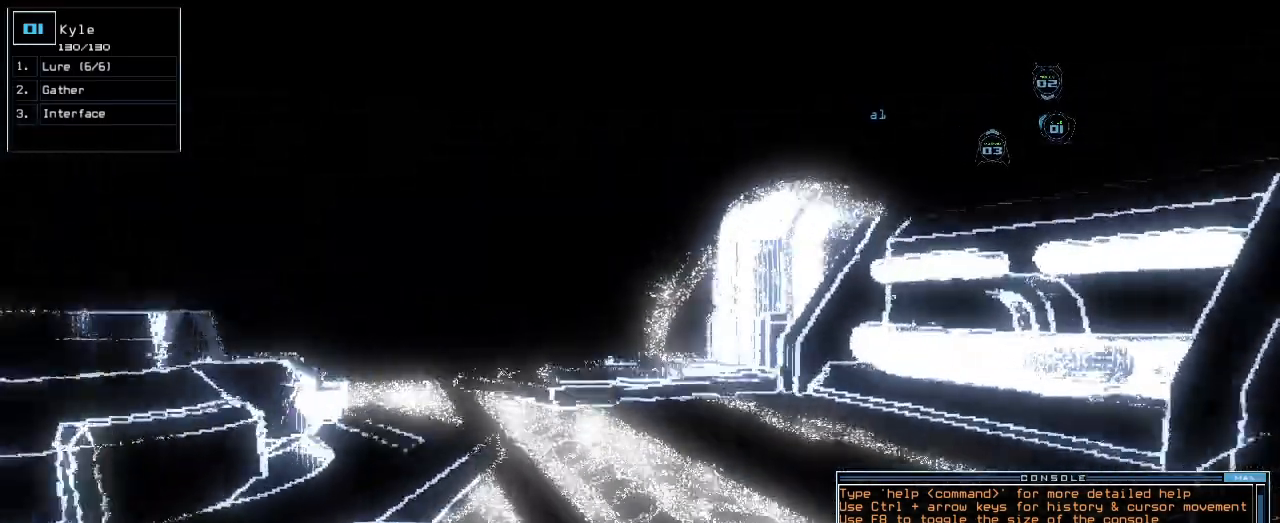
{"keys": ["up"], "events": [[417, "left", "down"], [500, "left", "up"]]}
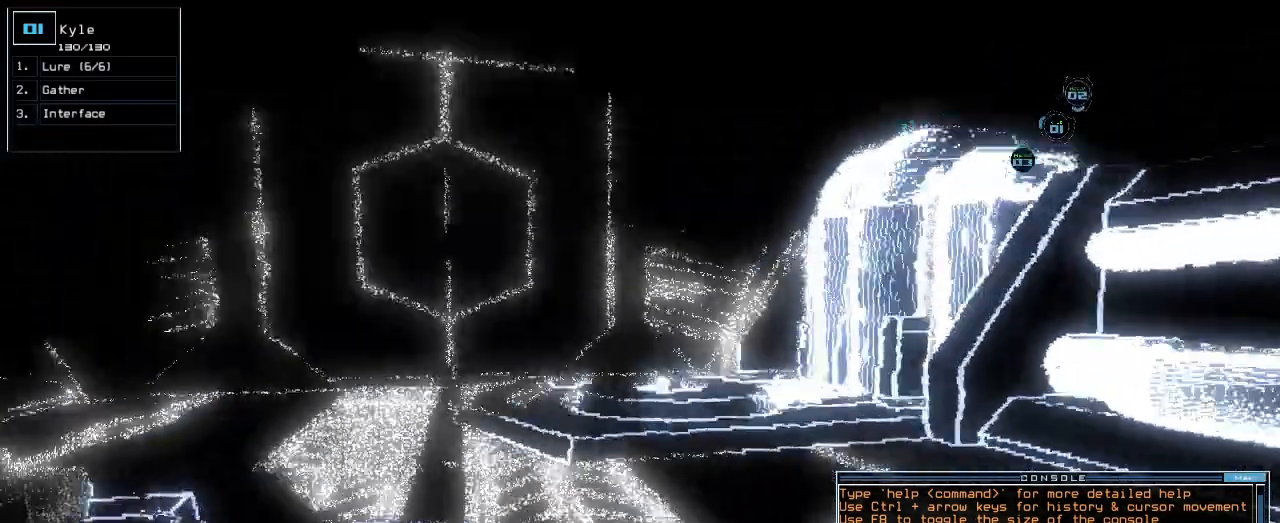
{"keys": ["up"]}
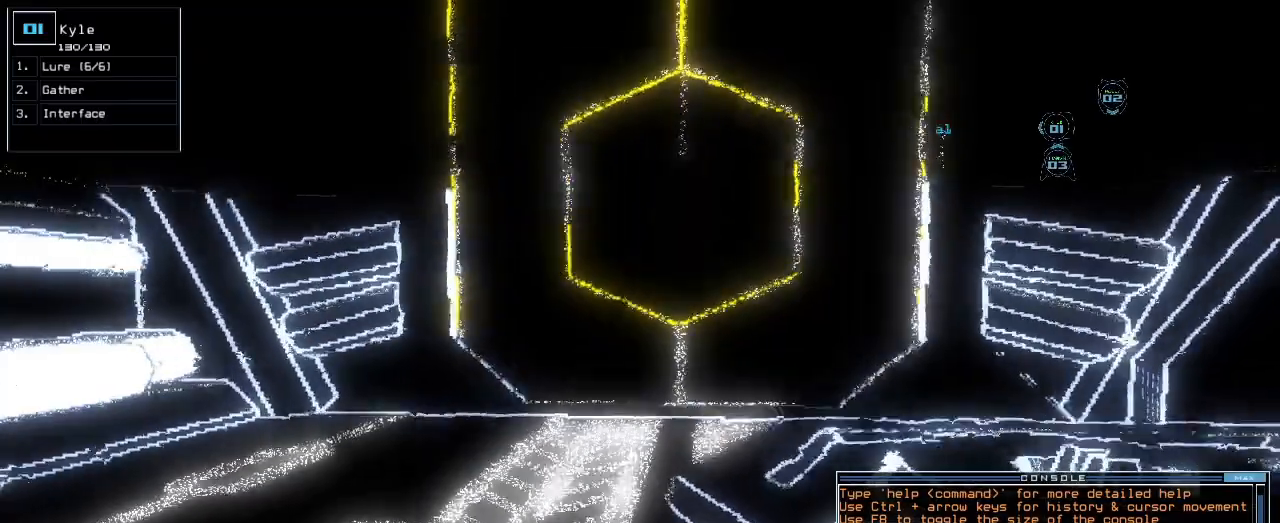
{"keys": ["up"], "events": [[183, "right", "down"], [233, "right", "up"]]}
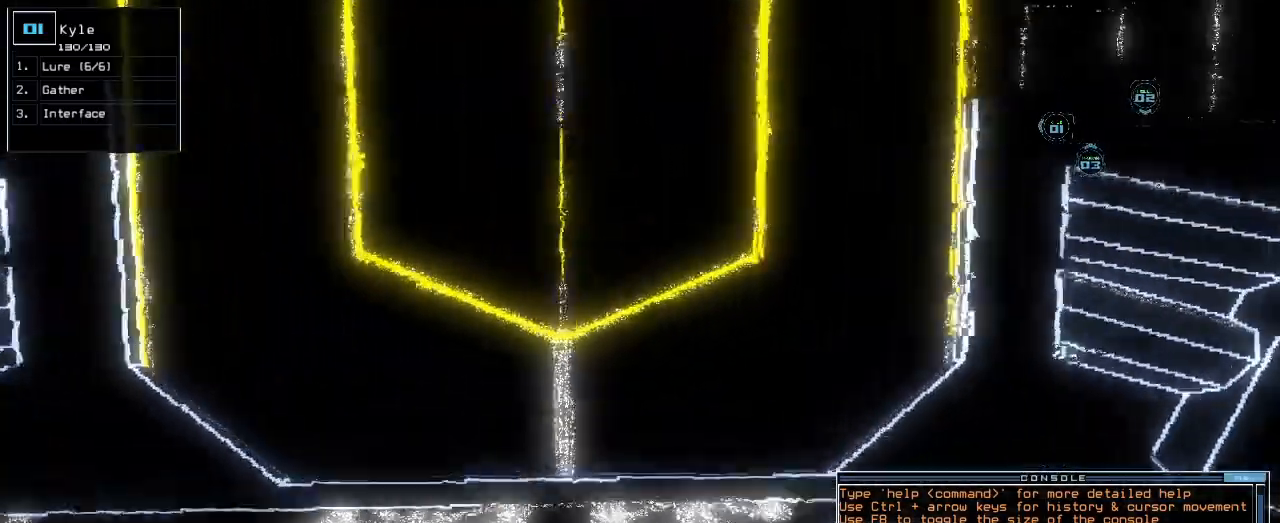
{"keys": ["up"], "events": [[17, "left", "down"], [83, "left", "up"], [283, "right", "down"], [317, "right", "up"]]}
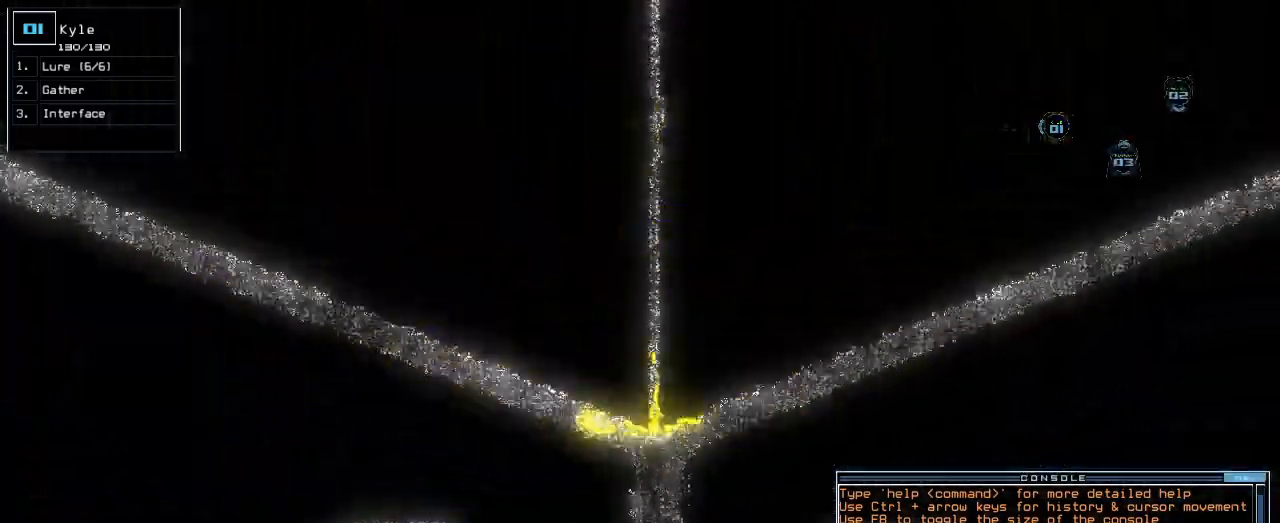
{"keys": [], "events": [[33, "up", "up"]]}
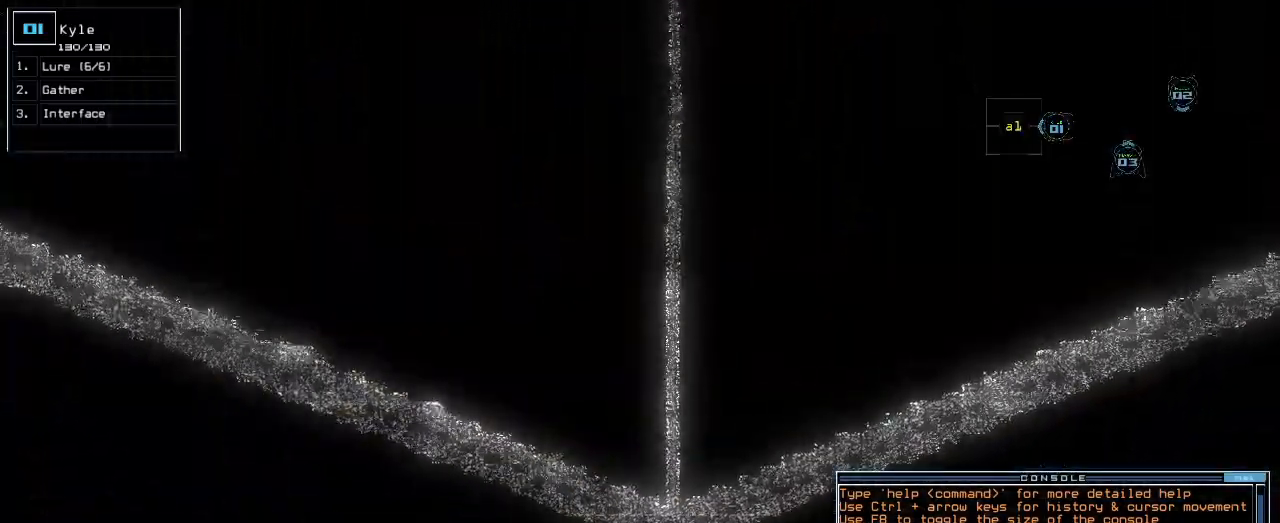
{"keys": [], "events": []}
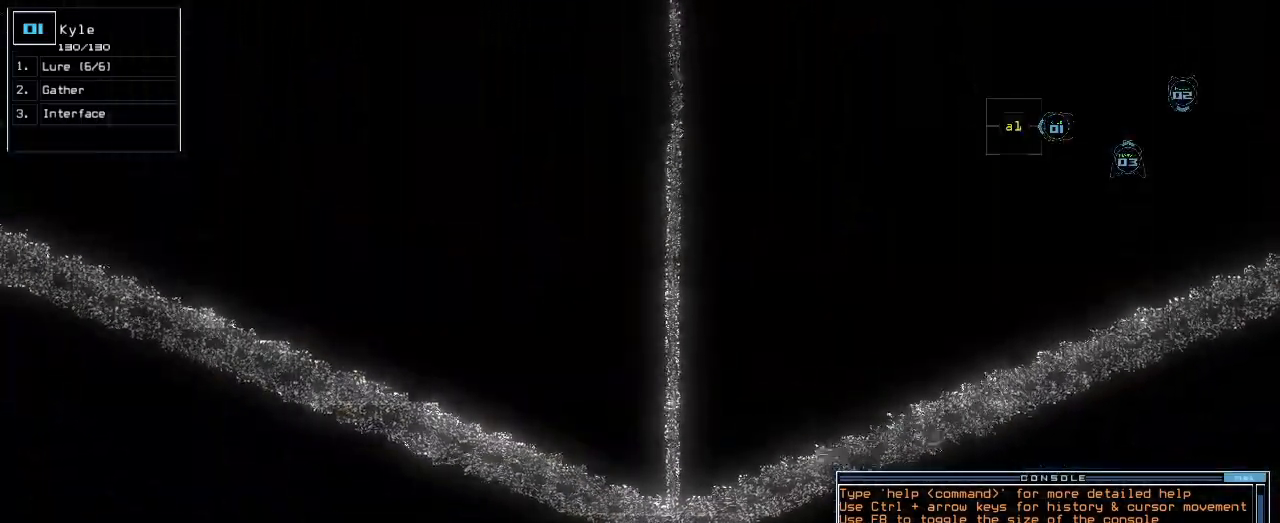
{"keys": ["right", "up"], "events": [[250, "right", "down"], [283, "2", "down"], [350, "2", "up"], [350, "up", "down"]]}
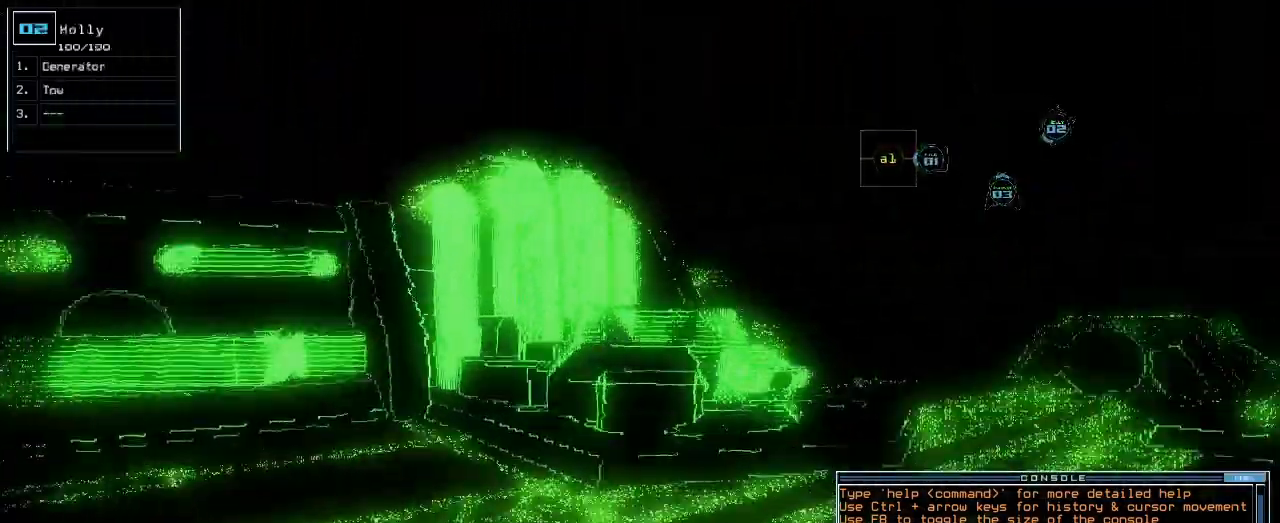
{"keys": ["up"], "events": [[317, "right", "up"]]}
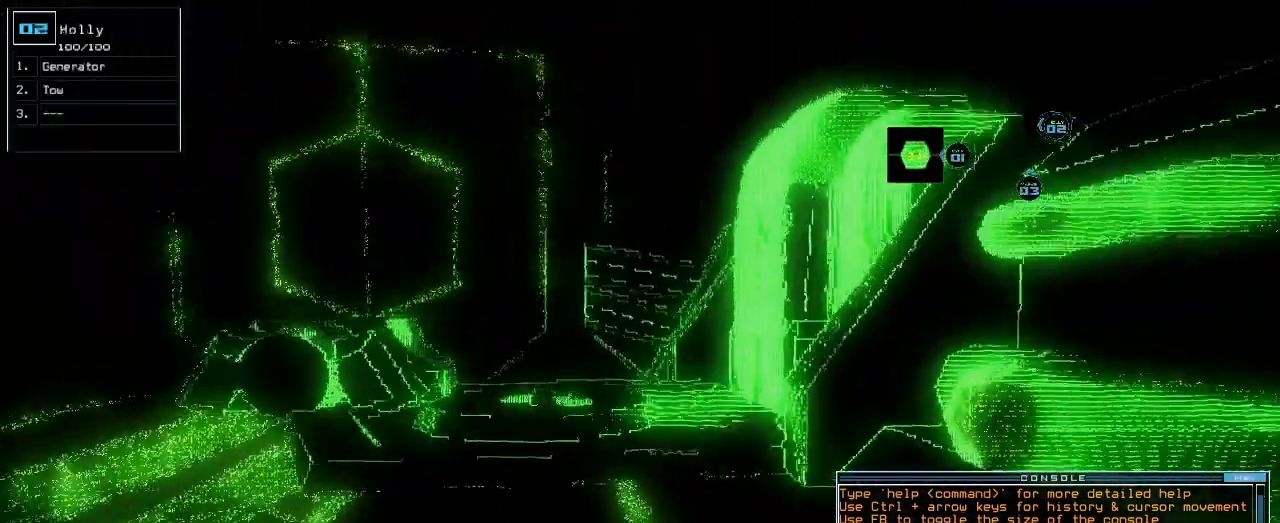
{"keys": [], "events": [[17, "left", "down"], [117, "left", "up"], [150, "up", "up"]]}
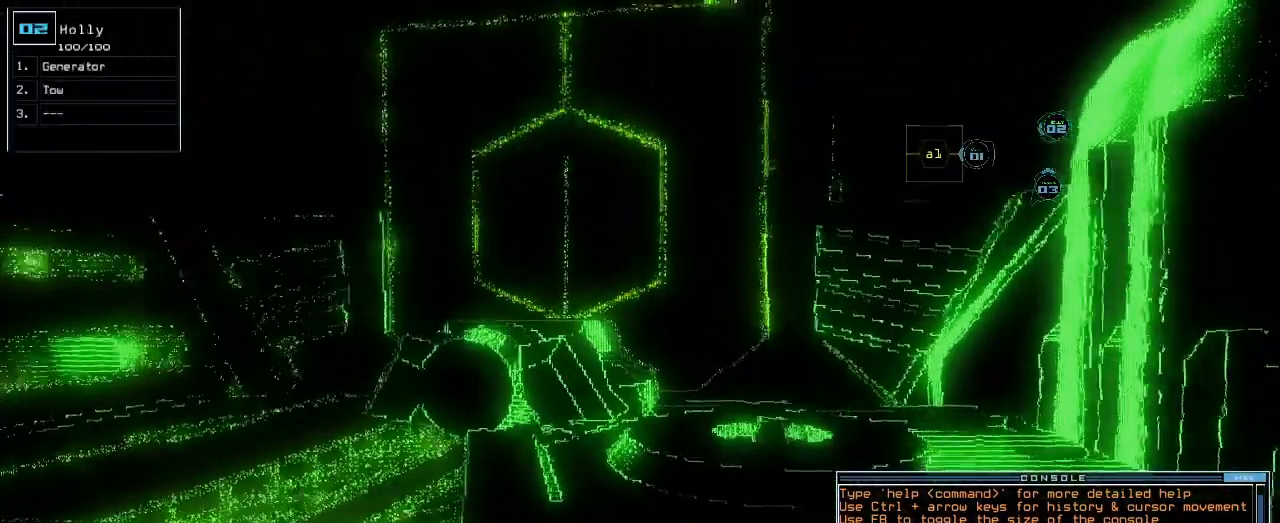
{"keys": [], "events": [[33, "1", "down"], [83, "1", "up"]]}
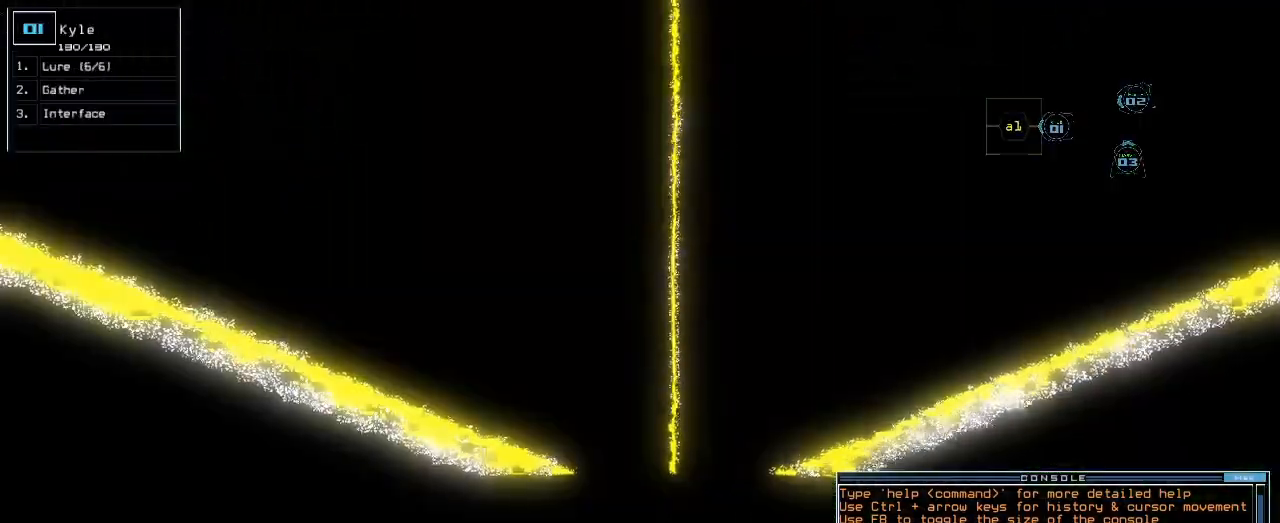
{"keys": [], "events": []}
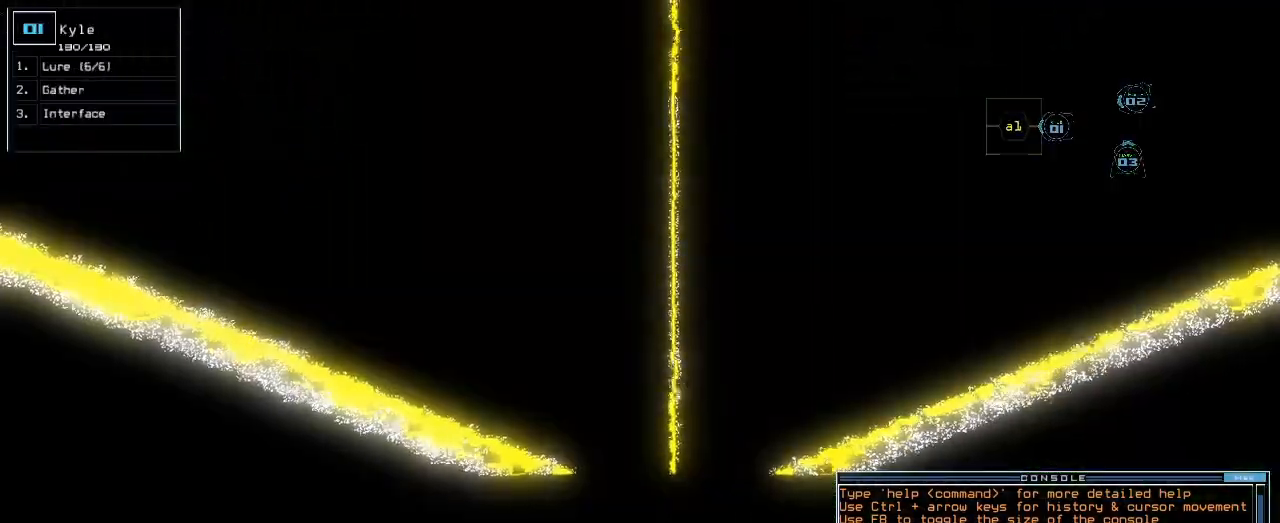
{"keys": [], "events": []}
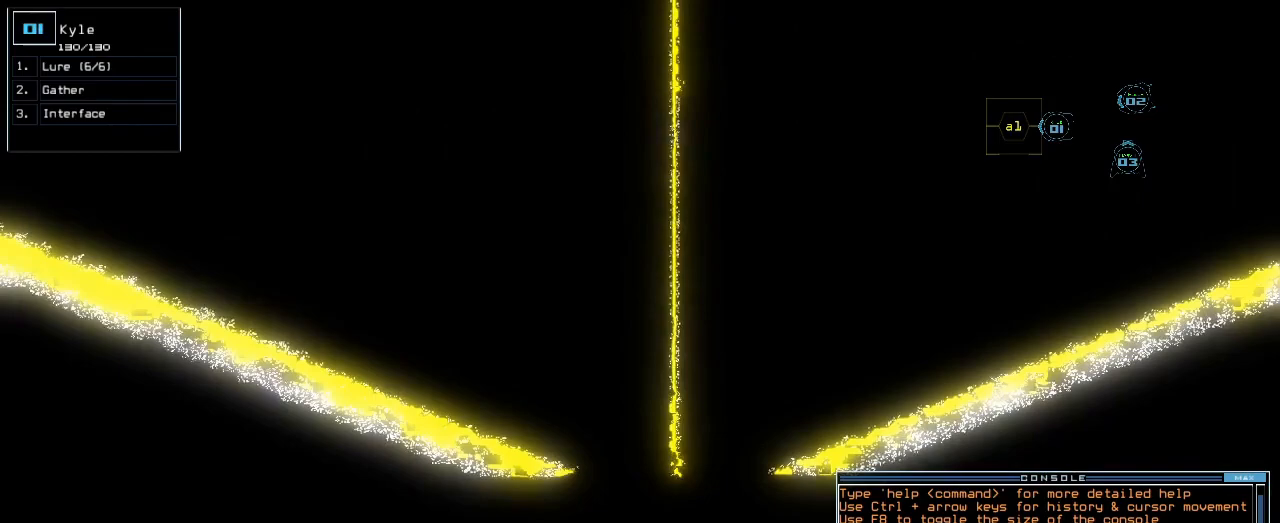
{"keys": [], "events": []}
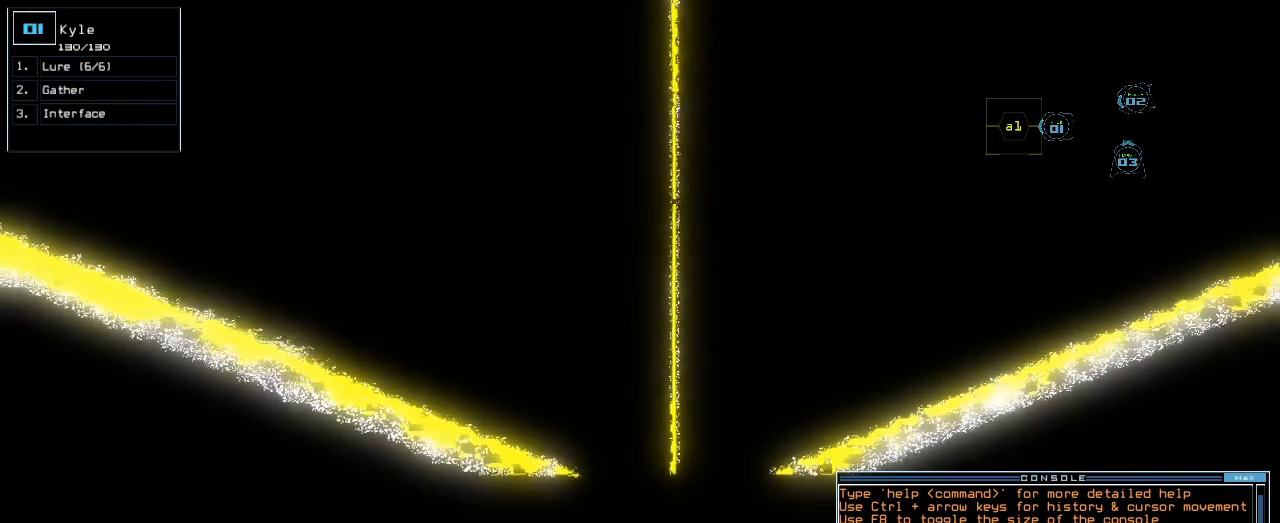
{"keys": [], "events": []}
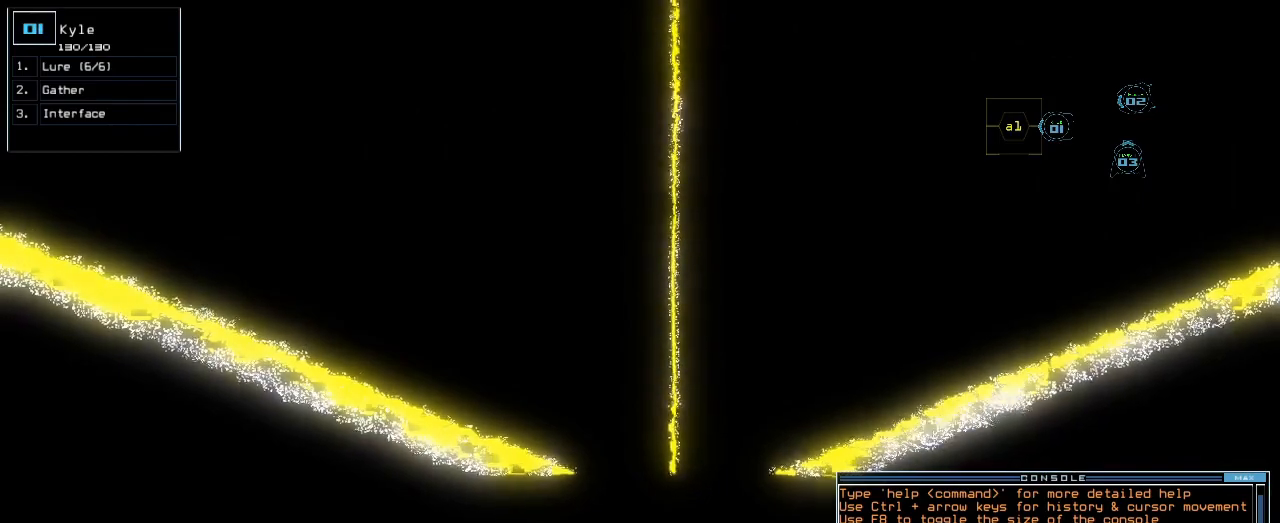
{"keys": [], "events": []}
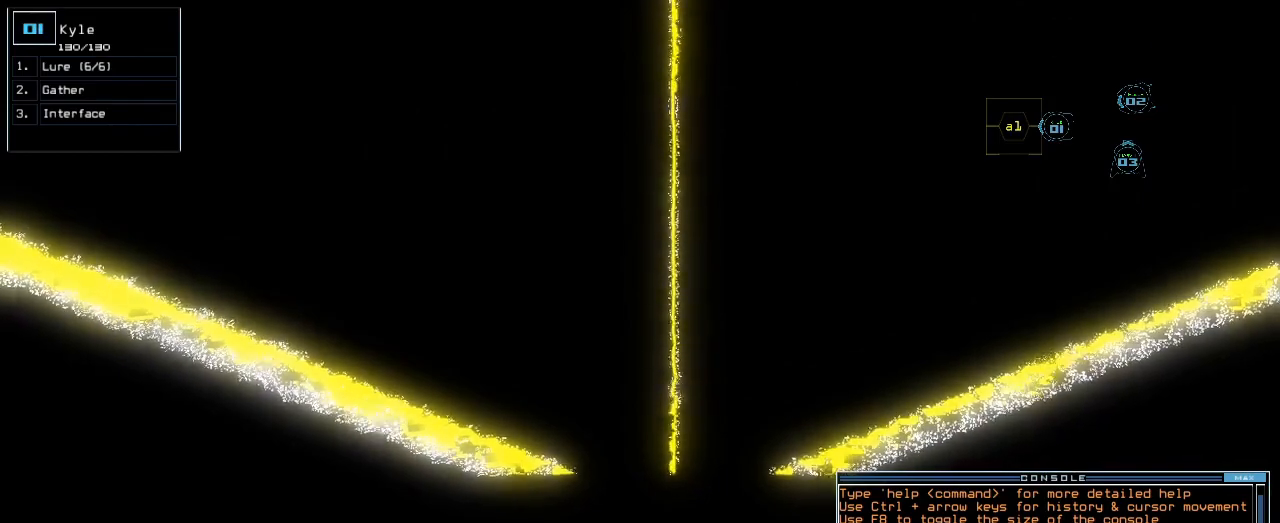
{"keys": [], "events": []}
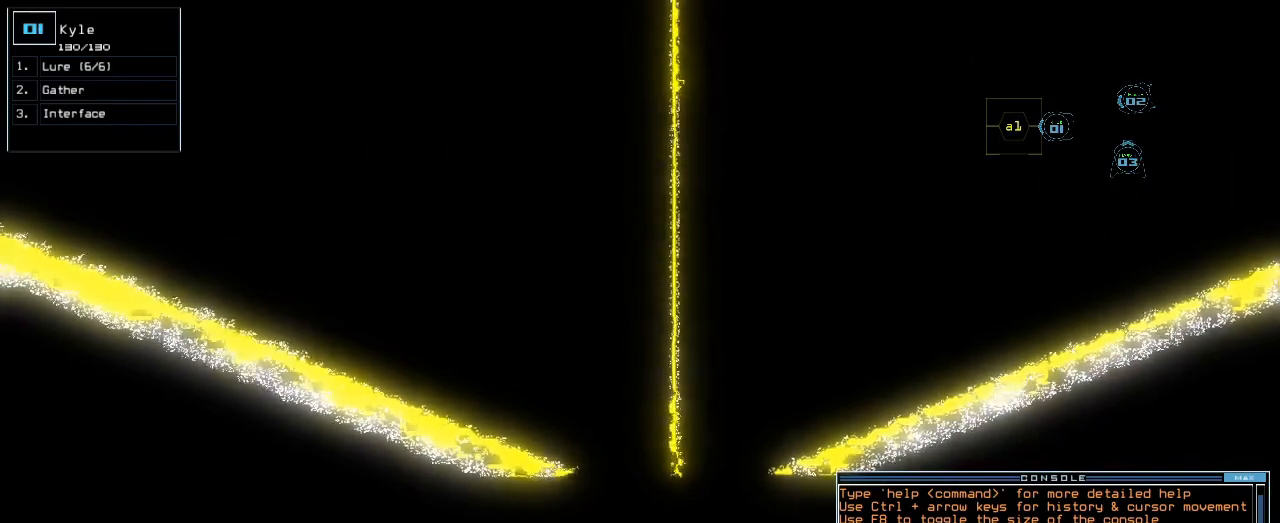
{"keys": [], "events": []}
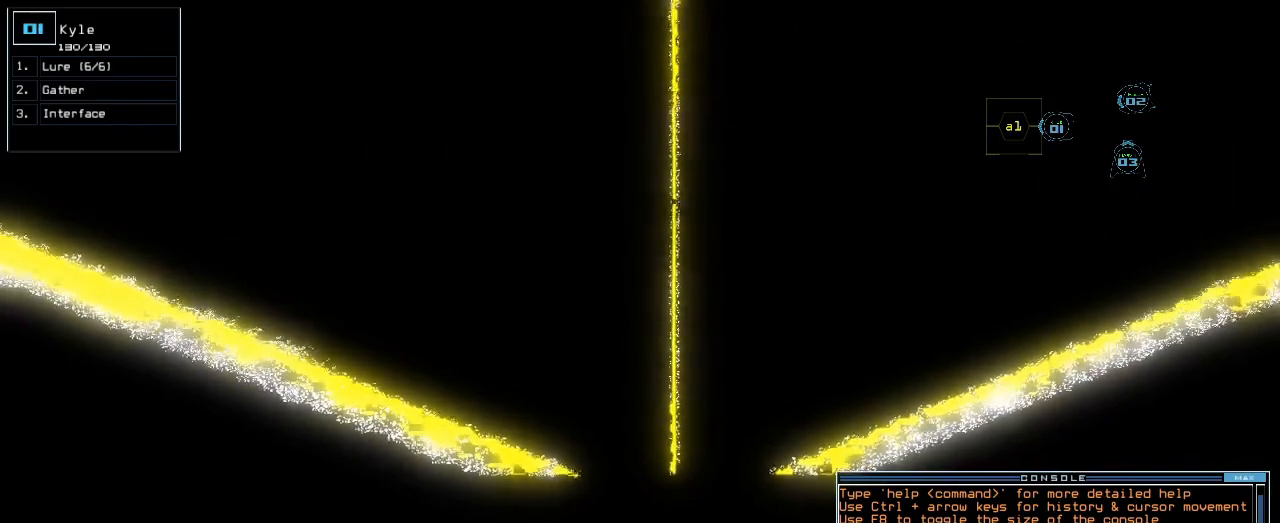
{"keys": [], "events": []}
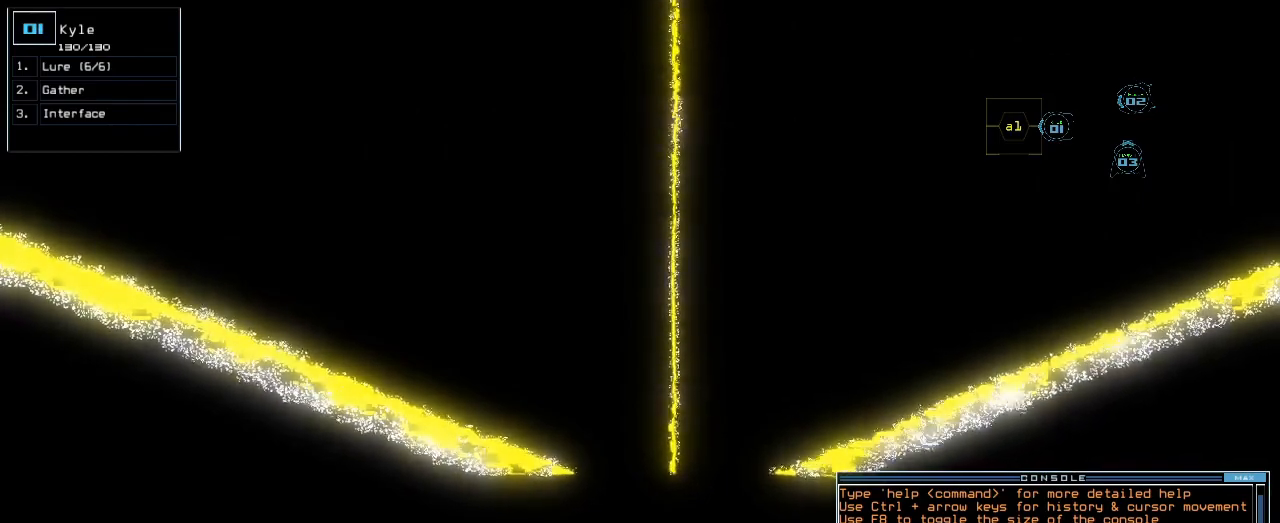
{"keys": [], "events": []}
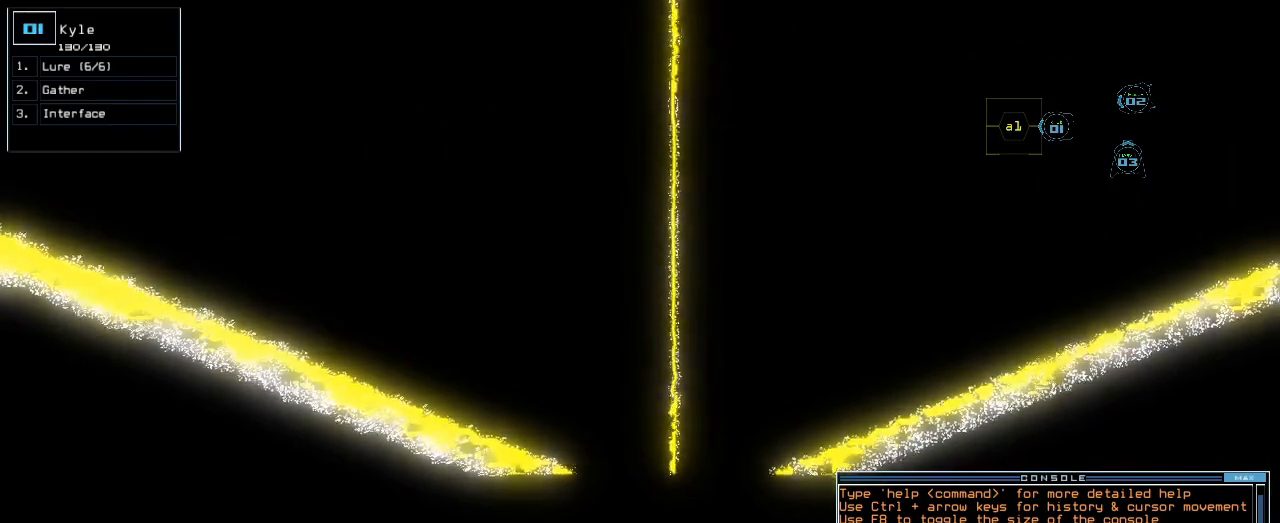
{"keys": [], "events": [[233, "space", "down"], [333, "space", "up"]]}
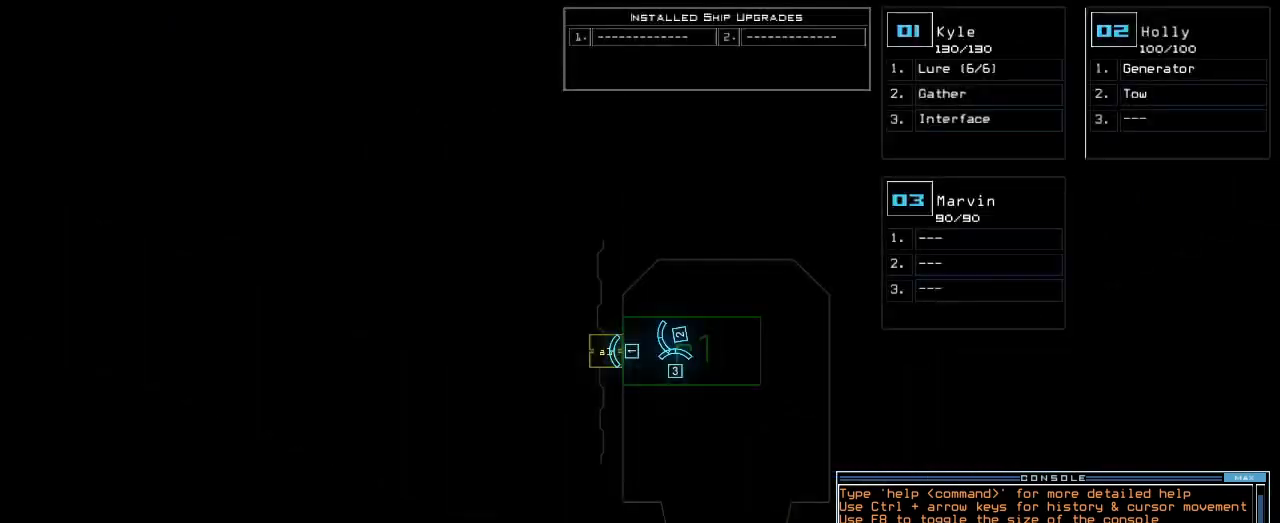
{"keys": [], "events": []}